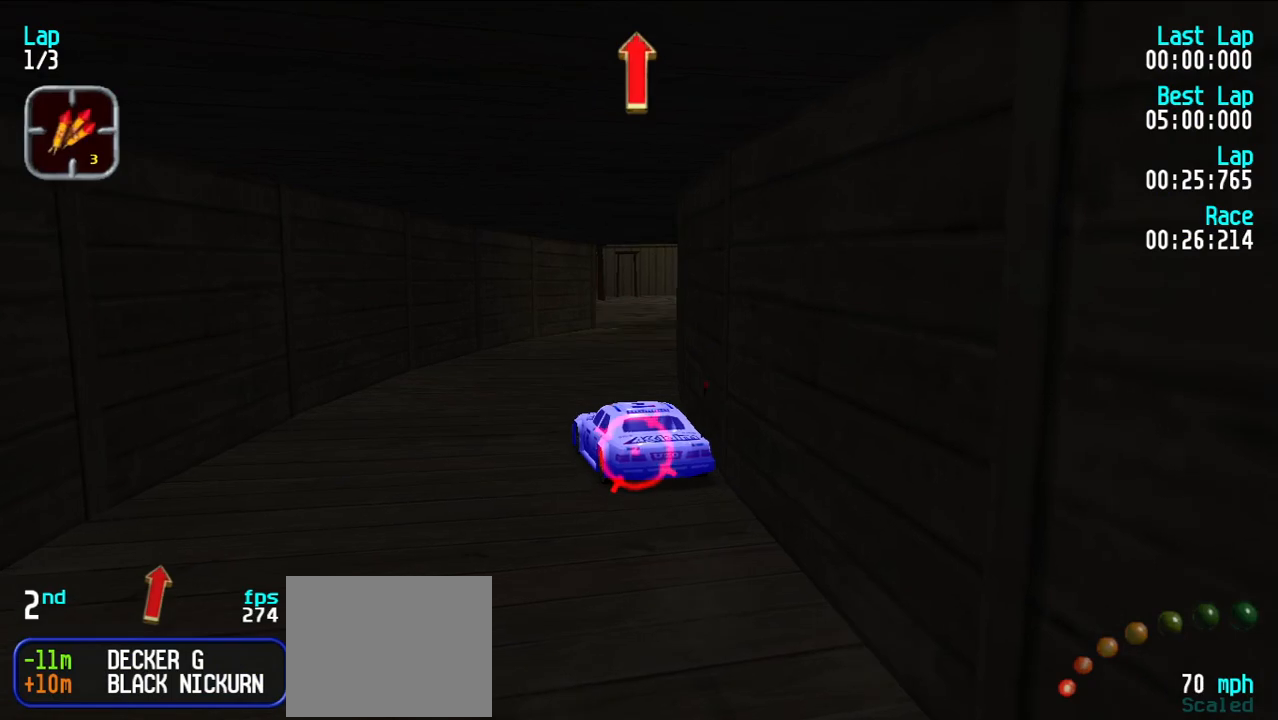
Gameplay with keyboard; each line is a JSON object with the keys held at the frame after it. "events" lists presses ("down") and releases ("up") of "d", "e", "u" and "y" between this image and that frame as [ms after this image, input, new state], when the widget could be followed in between. No other keys are recorded. Mouse input is not recorded.
{"keys": ["e", "u"], "events": []}
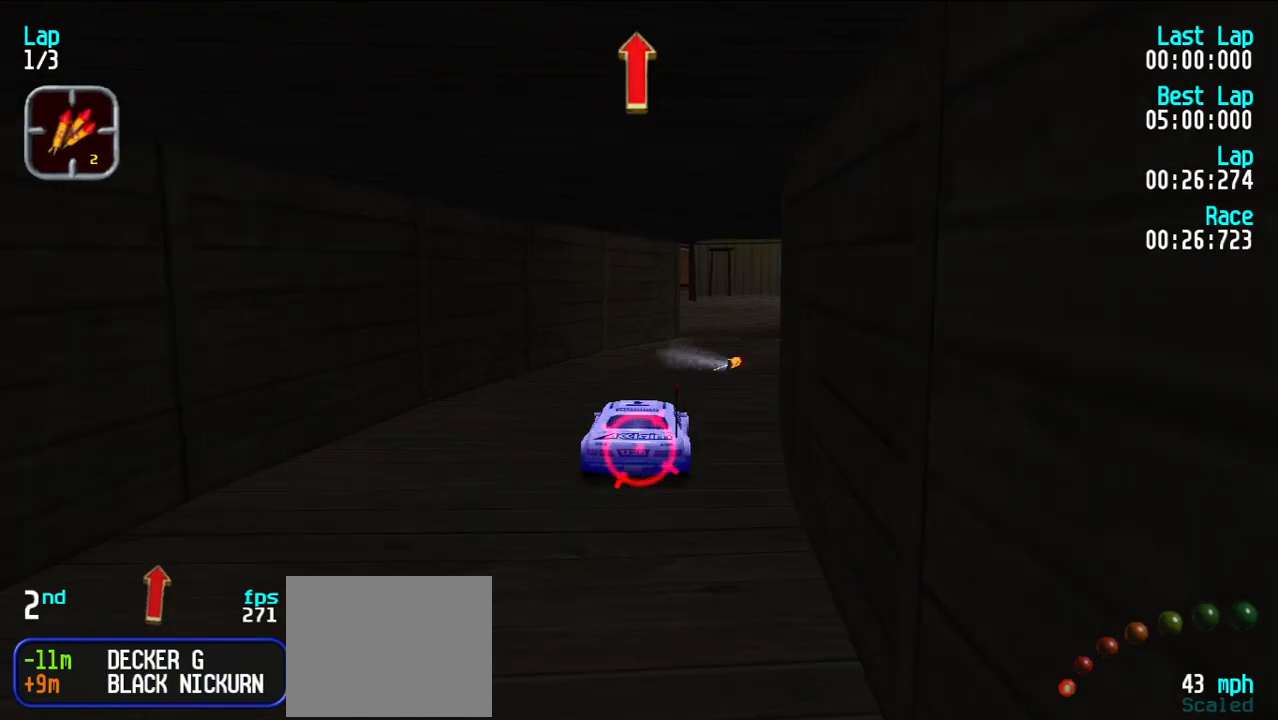
{"keys": ["e"], "events": [[133, "u", "up"], [283, "u", "down"], [417, "u", "up"]]}
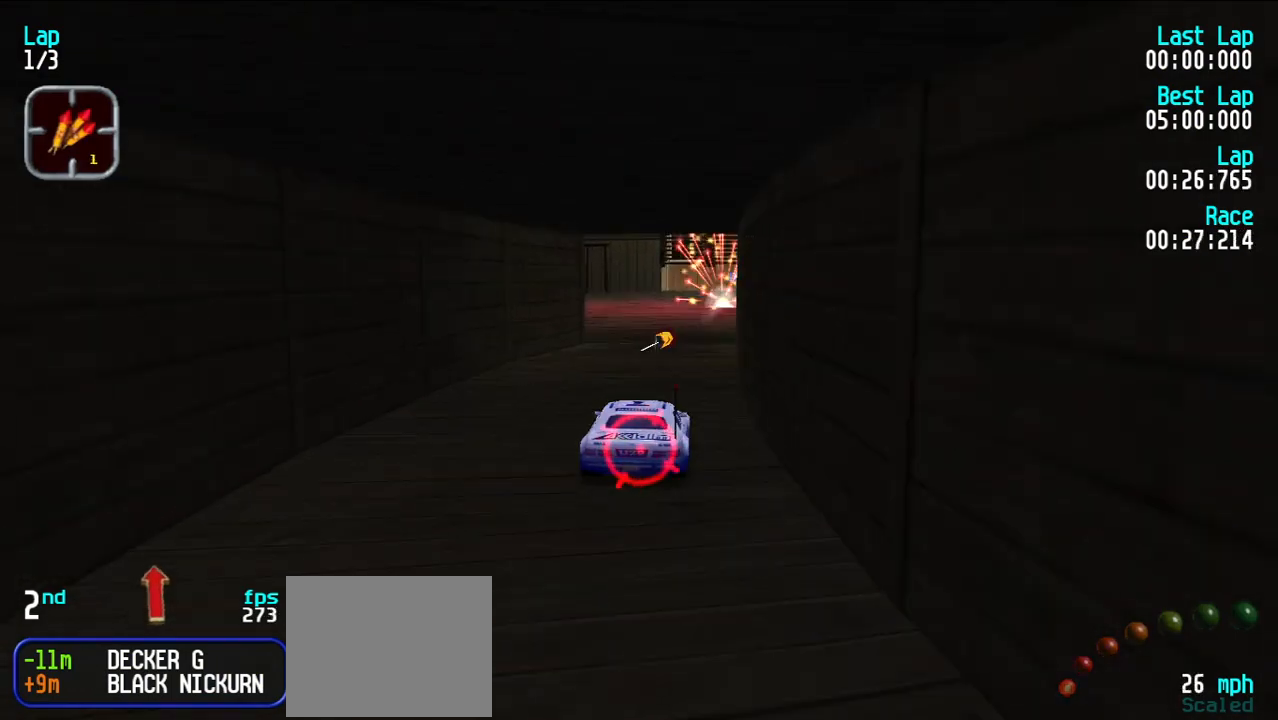
{"keys": ["e"], "events": []}
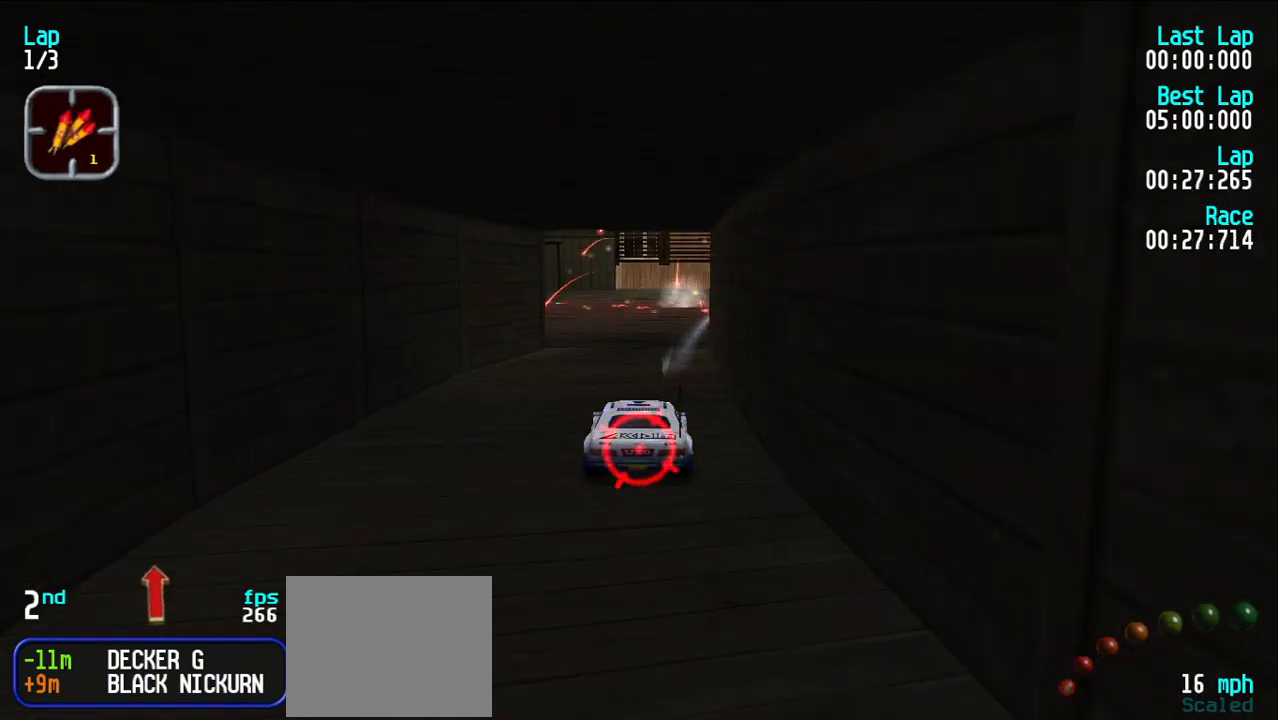
{"keys": ["e"], "events": []}
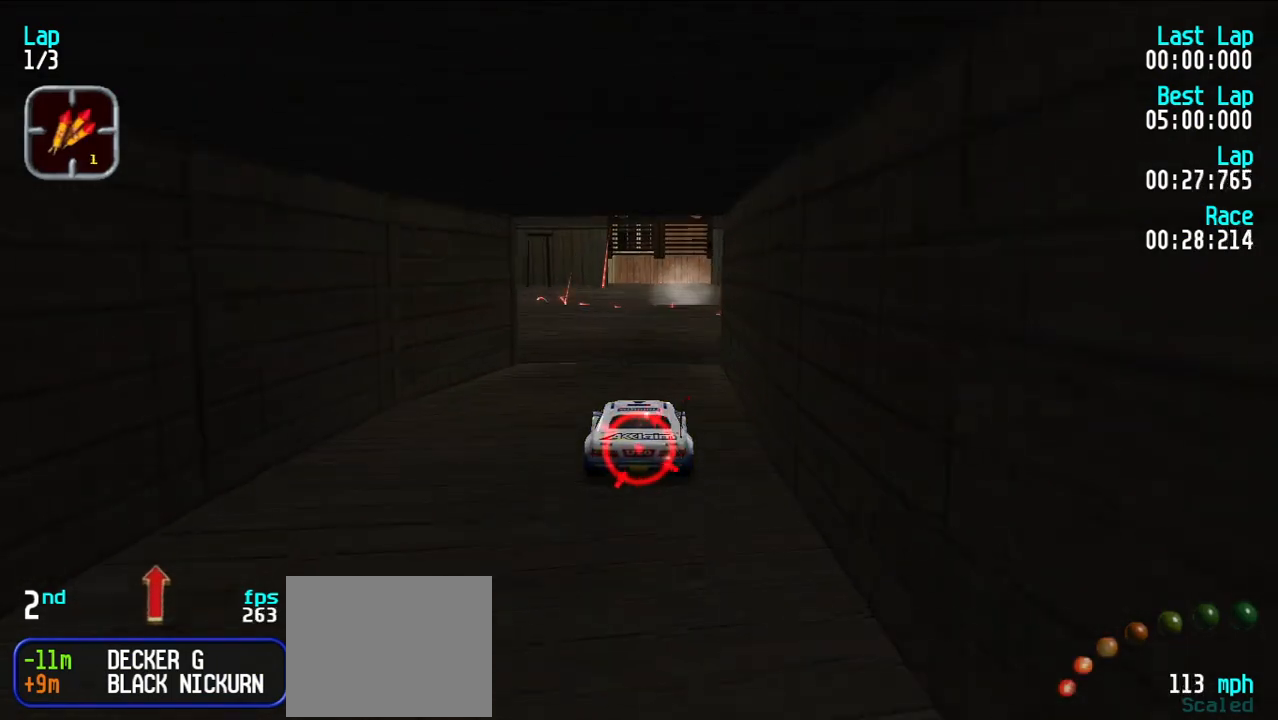
{"keys": ["e"], "events": [[183, "u", "down"], [233, "u", "up"]]}
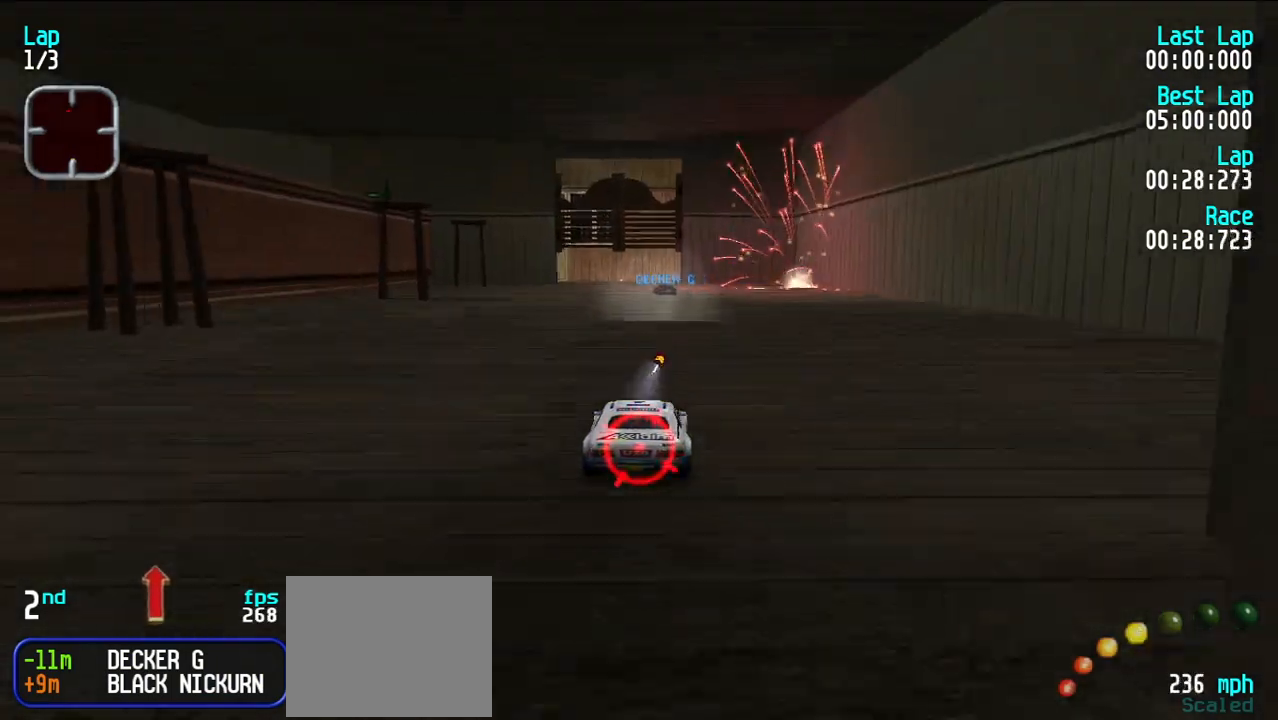
{"keys": ["e"], "events": [[383, "u", "down"], [433, "u", "up"]]}
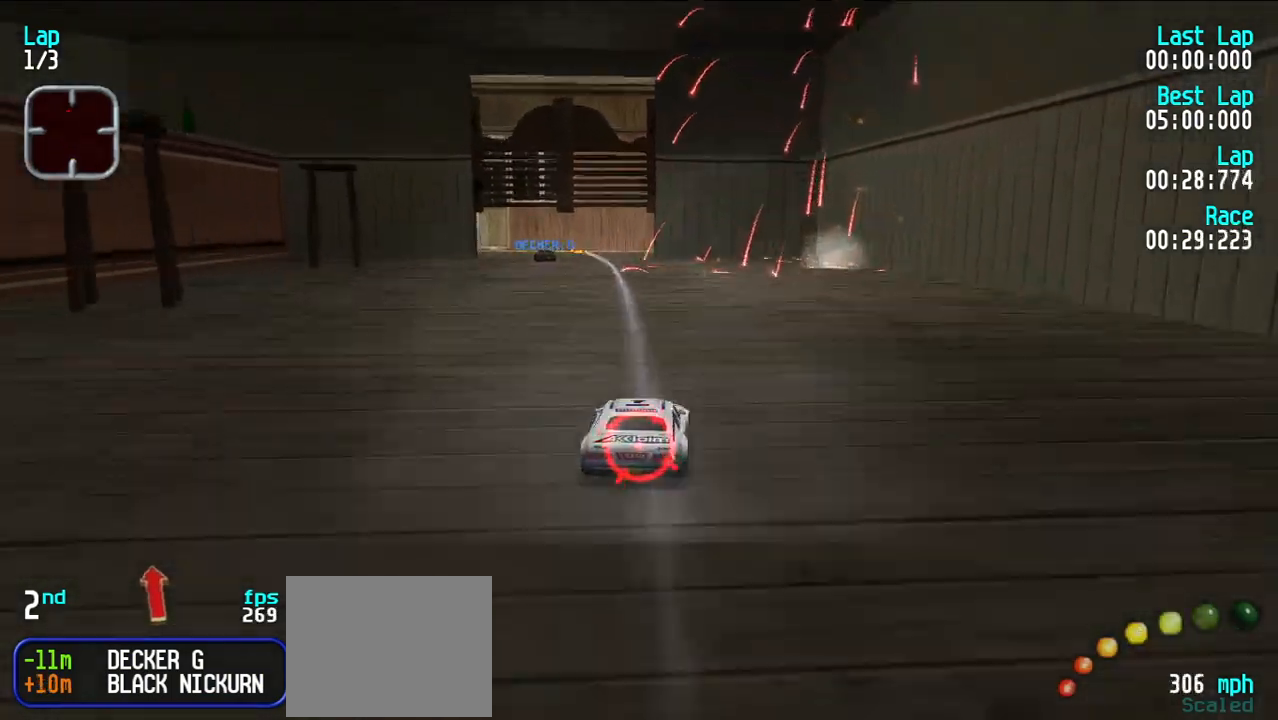
{"keys": ["e"], "events": [[167, "y", "down"], [267, "y", "up"], [350, "y", "down"], [400, "y", "up"]]}
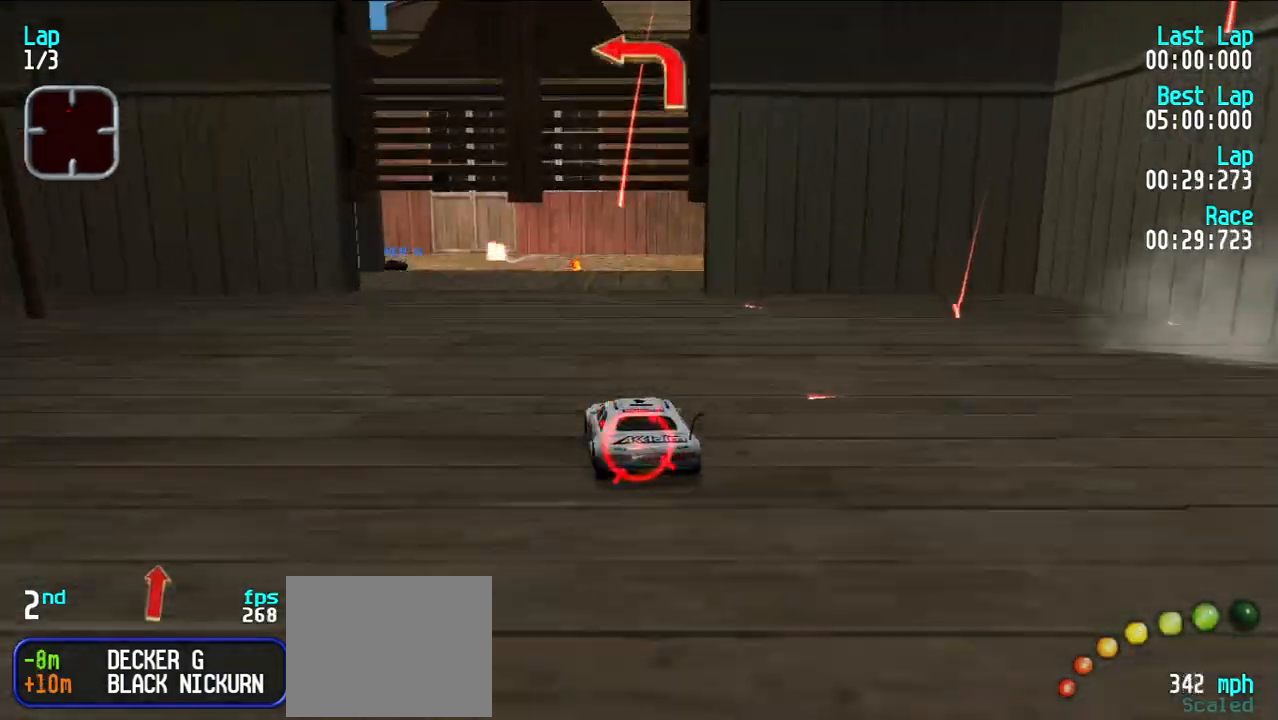
{"keys": ["e"], "events": [[50, "y", "down"], [100, "y", "up"], [150, "y", "down"], [183, "e", "up"], [367, "e", "down"], [467, "y", "up"]]}
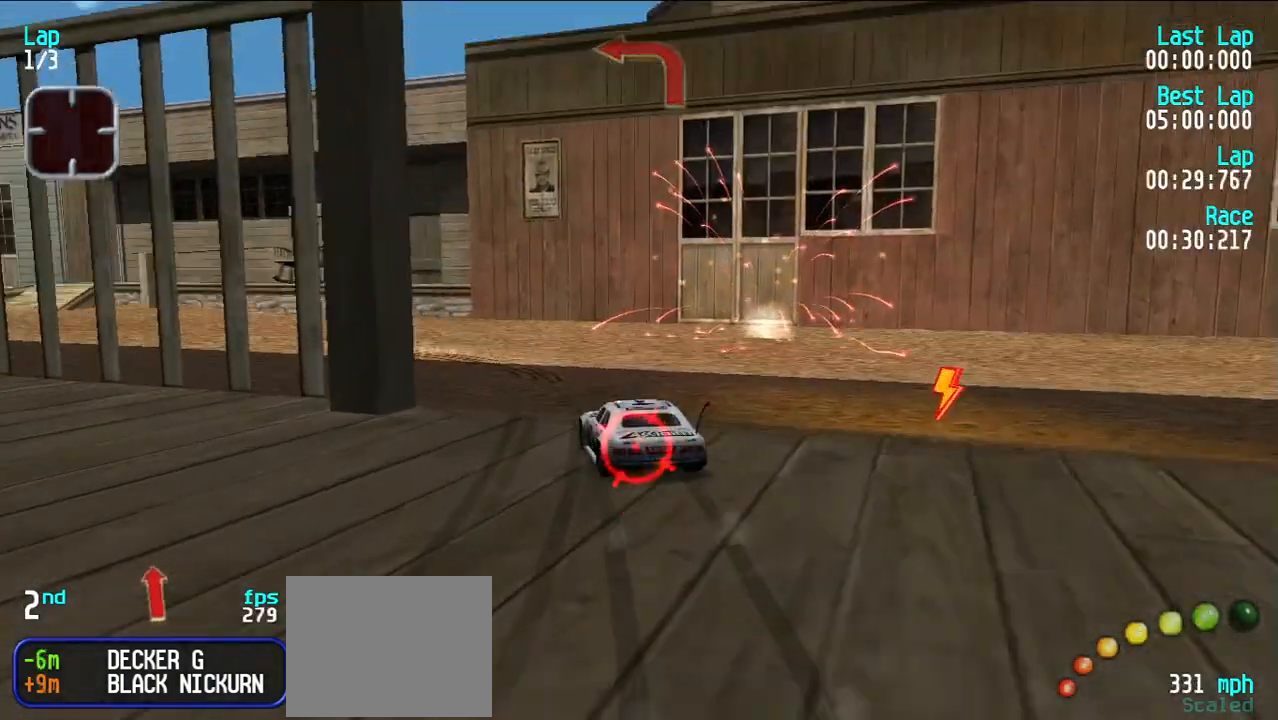
{"keys": ["e", "y"], "events": [[50, "y", "down"], [150, "y", "up"], [333, "y", "down"], [383, "y", "up"], [483, "y", "down"]]}
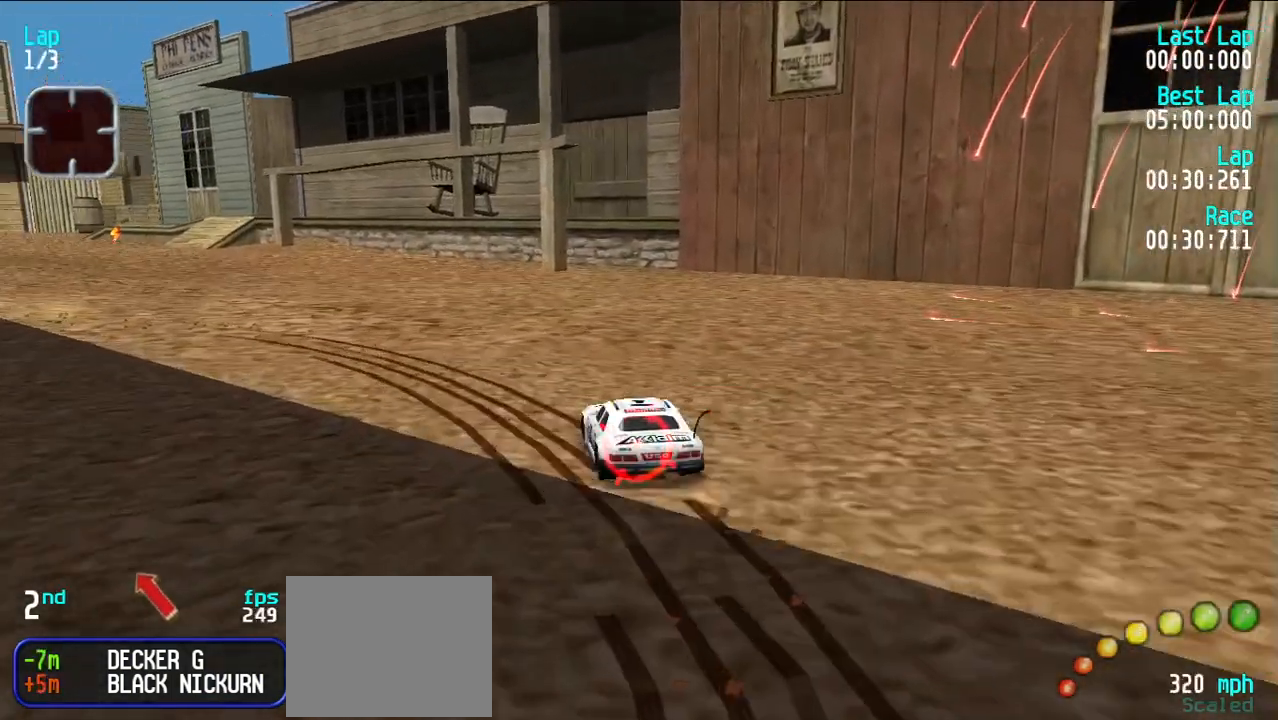
{"keys": ["e"], "events": [[67, "y", "up"], [117, "y", "down"], [367, "y", "up"], [450, "y", "down"], [500, "y", "up"]]}
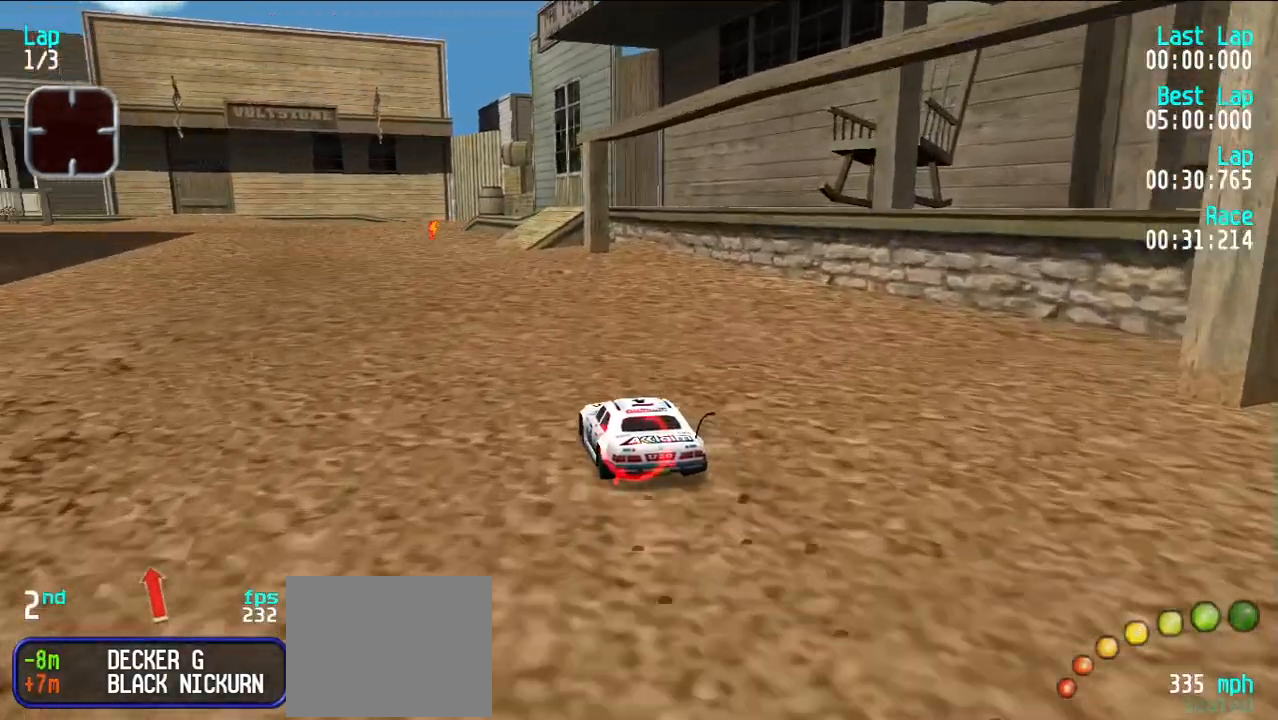
{"keys": ["e"], "events": []}
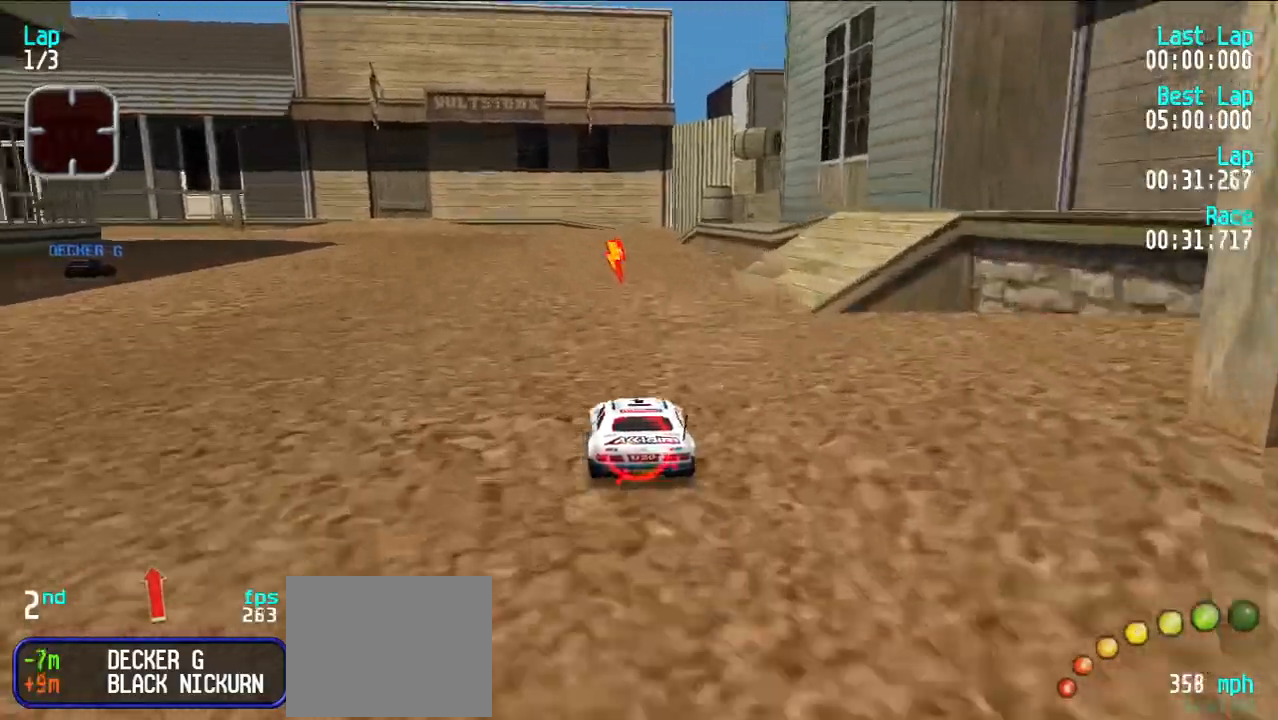
{"keys": ["e", "y"], "events": [[100, "y", "down"], [200, "y", "up"], [300, "y", "down"], [333, "y", "up"], [433, "y", "down"]]}
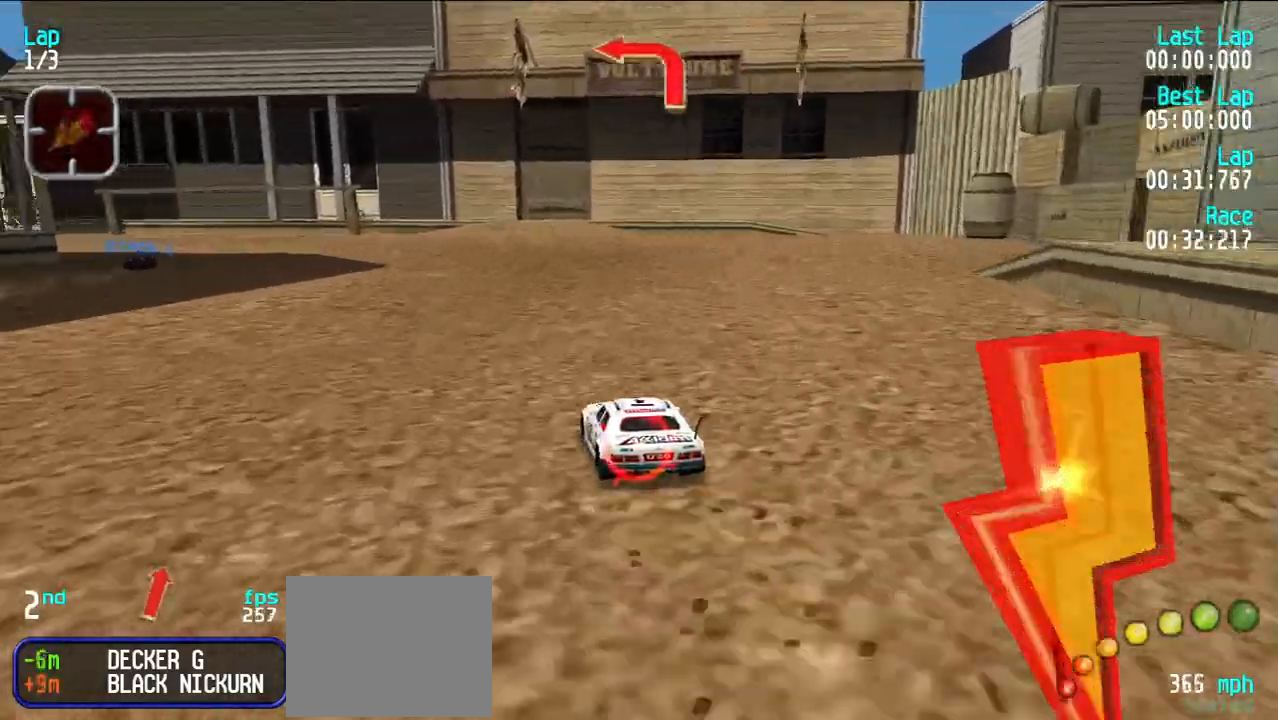
{"keys": ["e"], "events": [[33, "y", "up"], [83, "y", "down"], [167, "y", "up"], [217, "y", "down"], [317, "y", "up"], [367, "y", "down"], [450, "y", "up"]]}
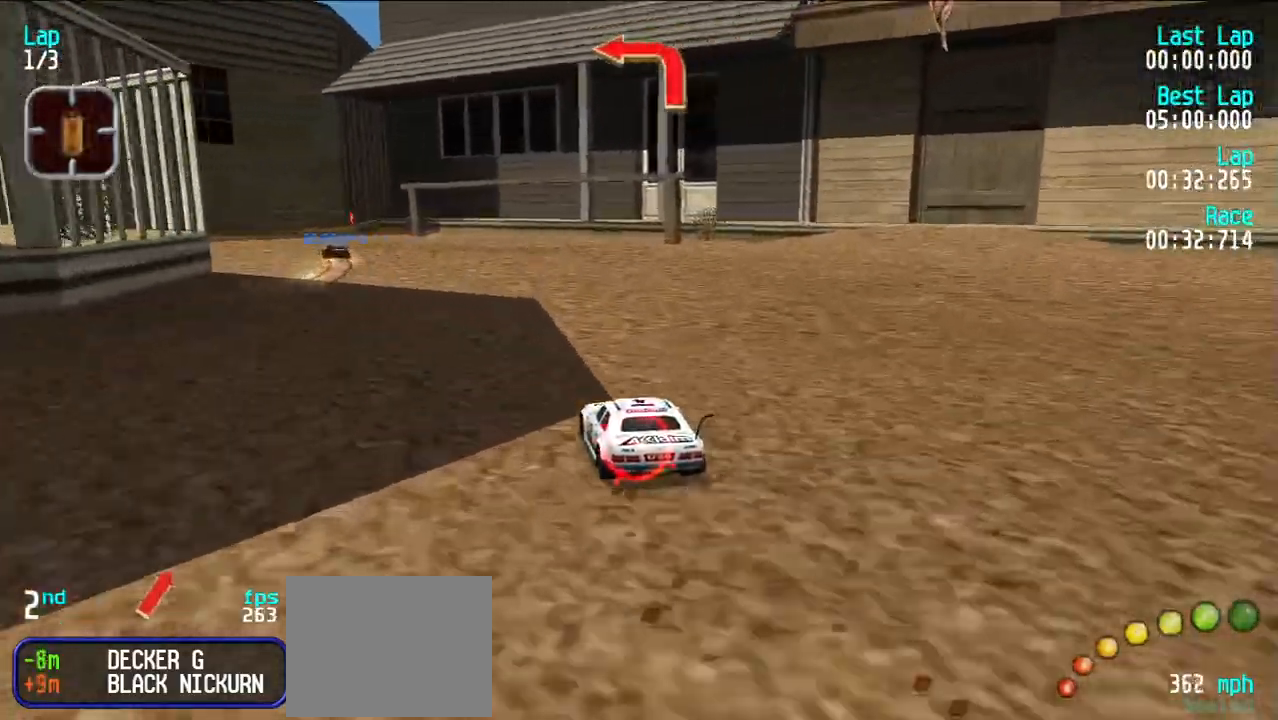
{"keys": ["e"], "events": [[33, "y", "down"], [133, "y", "up"], [183, "y", "down"], [267, "y", "up"], [317, "y", "down"], [417, "y", "up"]]}
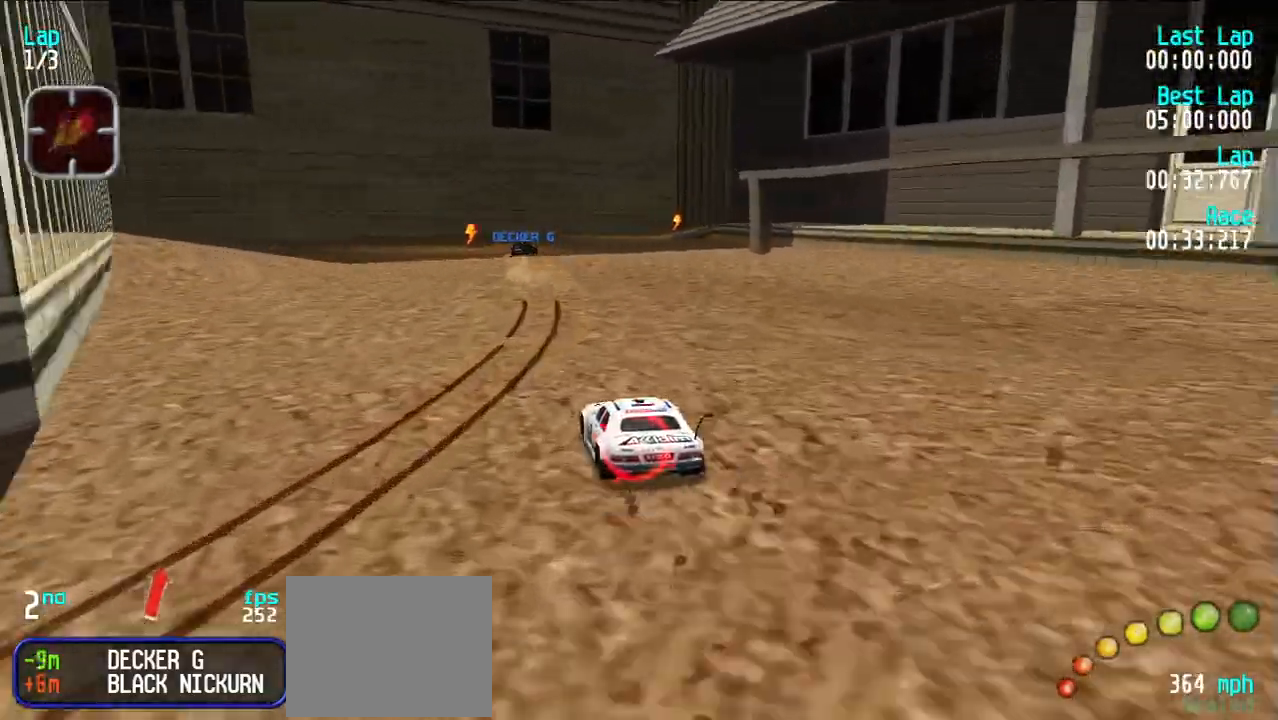
{"keys": ["e", "u"], "events": [[333, "u", "down"], [383, "u", "up"], [483, "u", "down"]]}
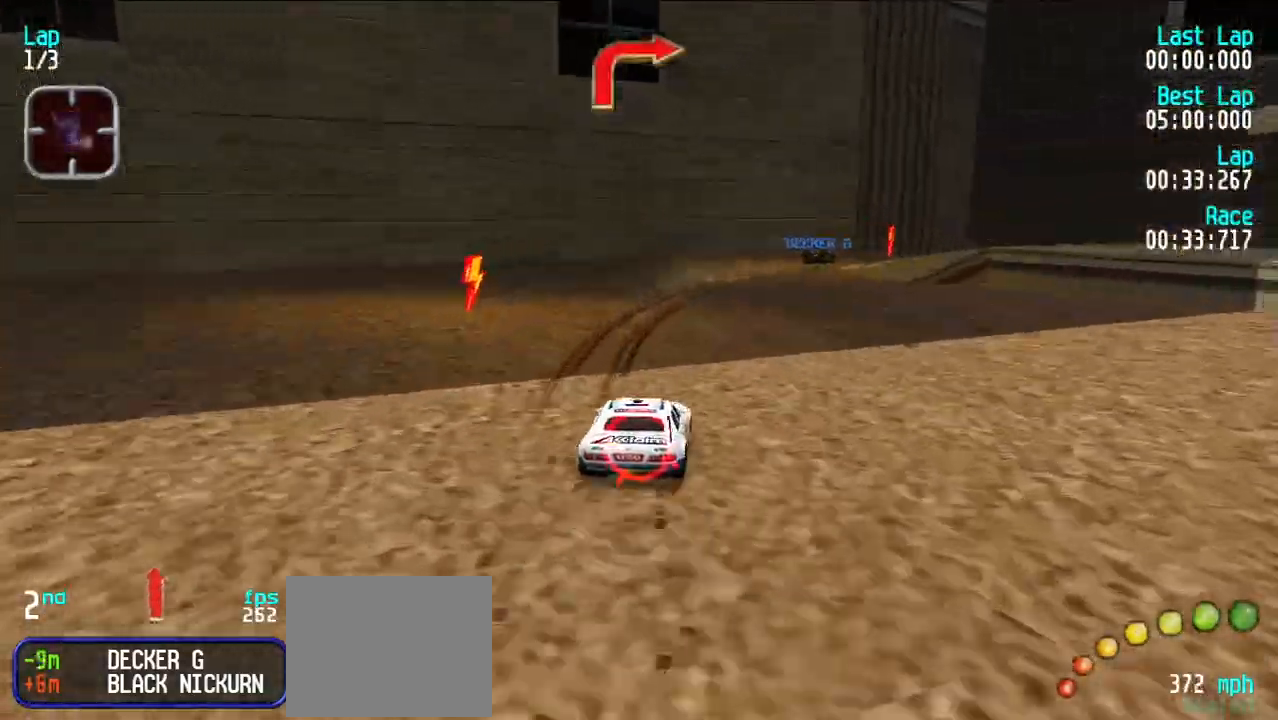
{"keys": ["e", "u"], "events": [[17, "u", "up"], [133, "u", "down"], [217, "u", "up"], [300, "u", "down"], [400, "u", "up"], [450, "u", "down"]]}
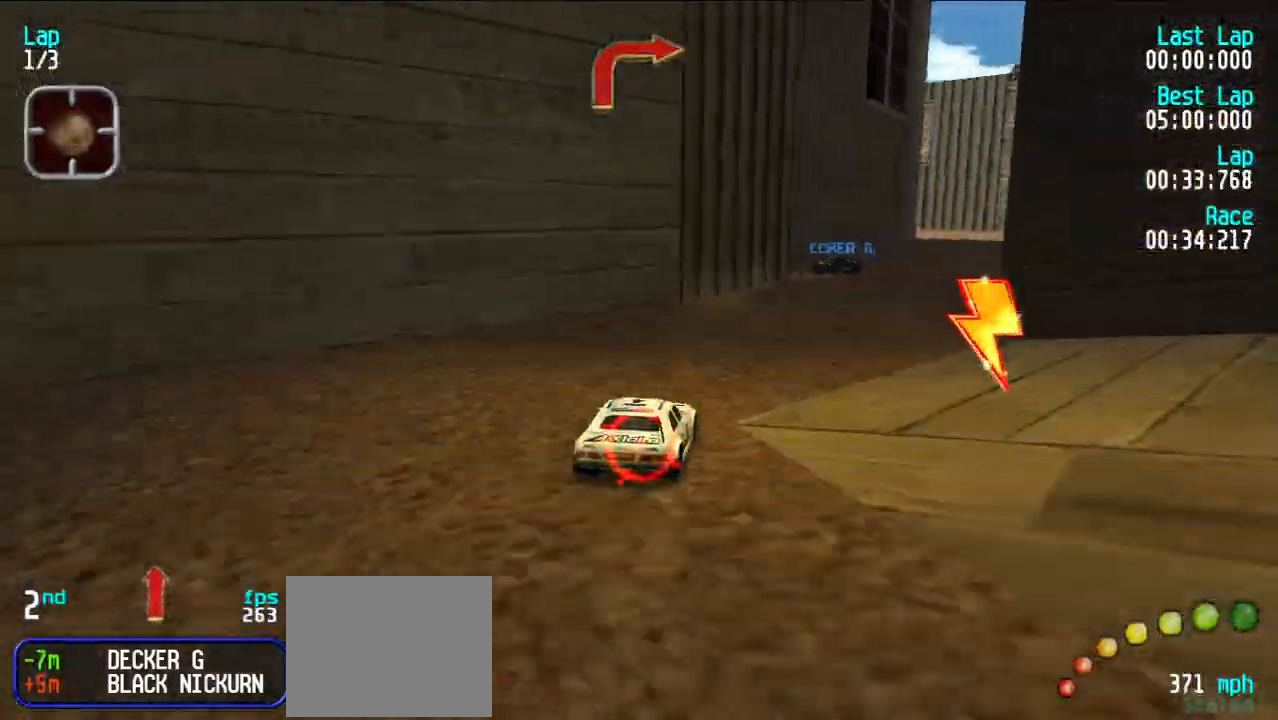
{"keys": ["e"], "events": [[50, "u", "up"], [100, "u", "down"], [183, "u", "up"], [283, "u", "down"], [333, "u", "up"], [433, "u", "down"], [467, "u", "up"]]}
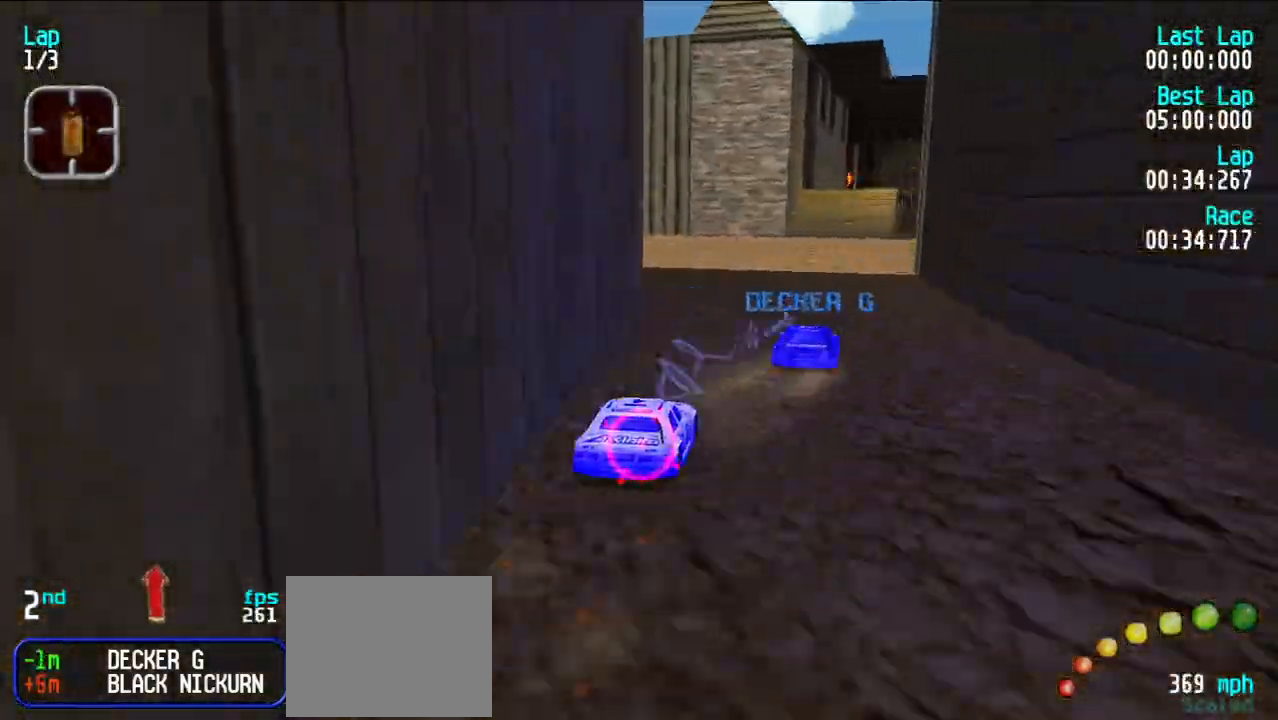
{"keys": ["e"], "events": [[250, "u", "down"], [283, "u", "up"]]}
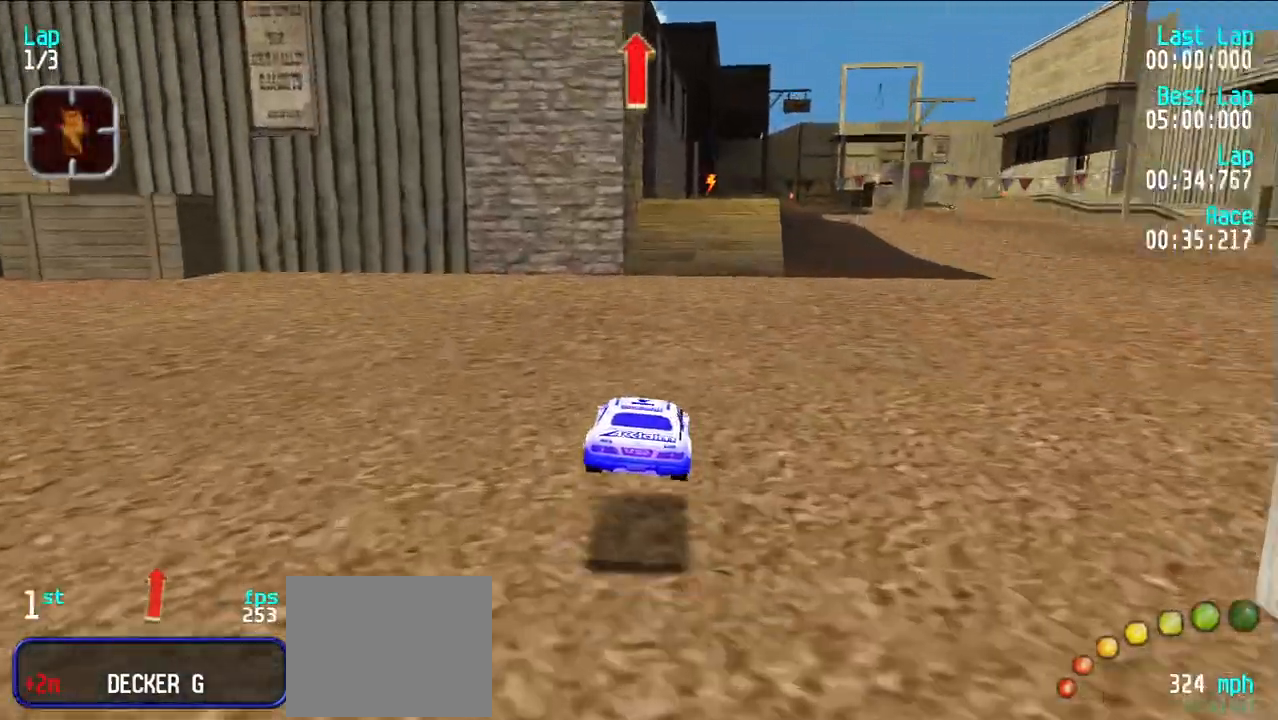
{"keys": ["e"], "events": [[267, "u", "down"], [300, "u", "up"]]}
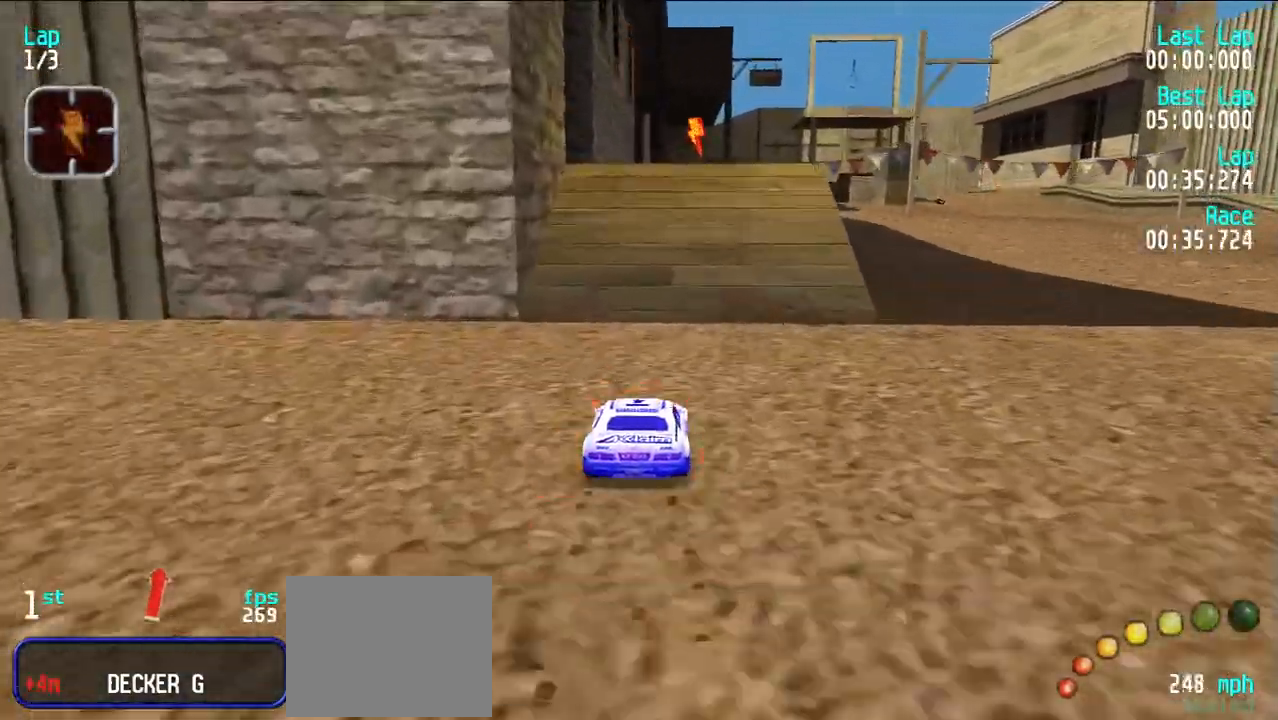
{"keys": ["e", "u"], "events": [[233, "u", "down"], [333, "u", "up"], [417, "u", "down"]]}
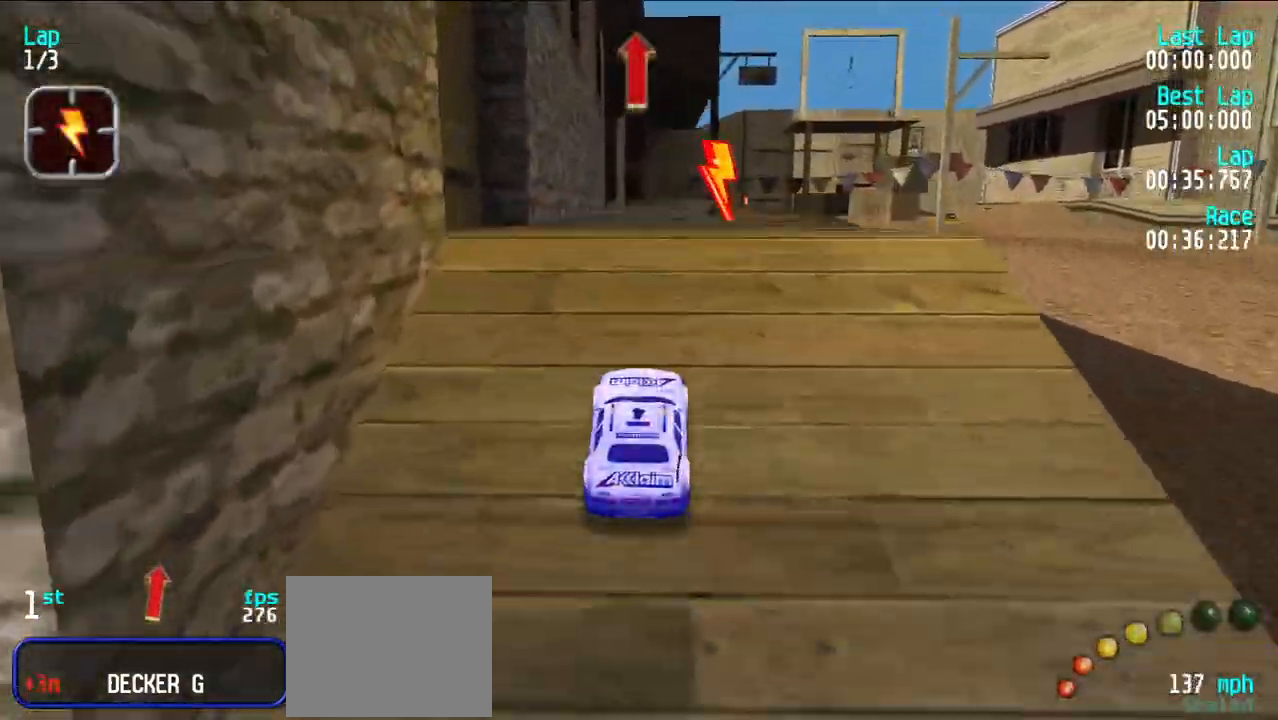
{"keys": ["e", "y"], "events": [[200, "u", "up"], [250, "y", "down"]]}
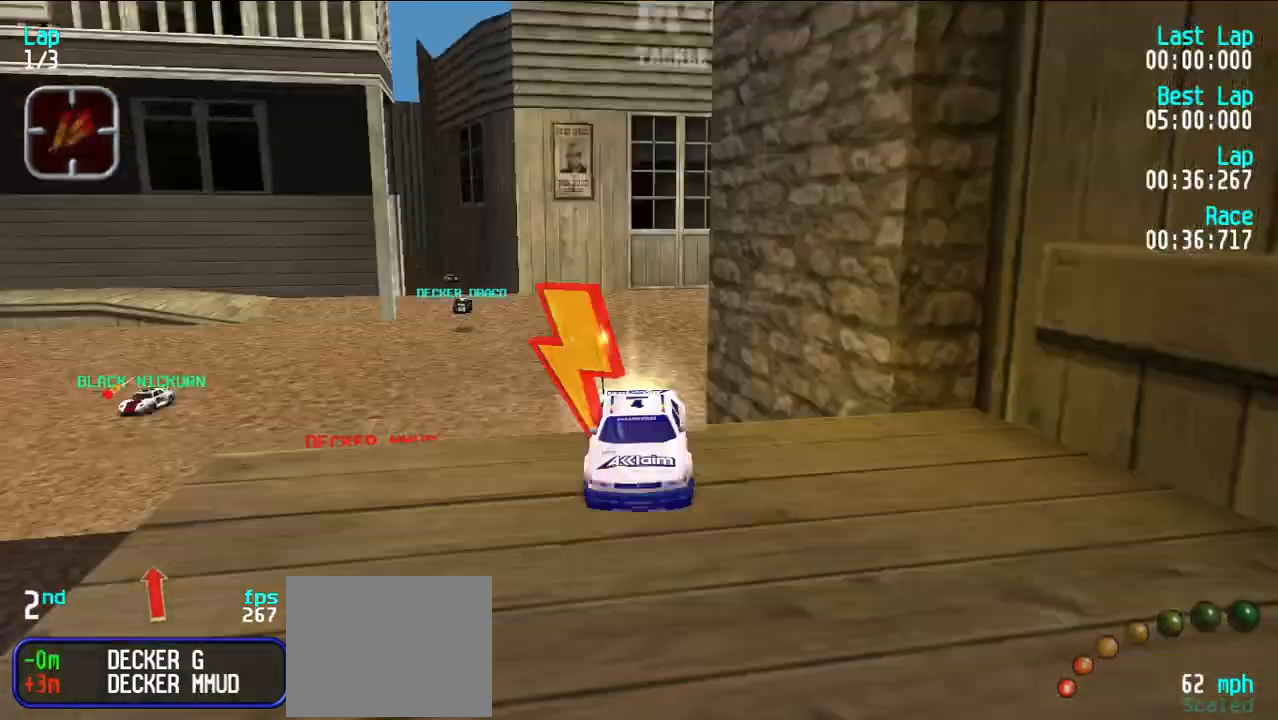
{"keys": ["e"], "events": [[67, "y", "up"], [167, "y", "down"], [317, "y", "up"], [417, "y", "down"], [500, "y", "up"]]}
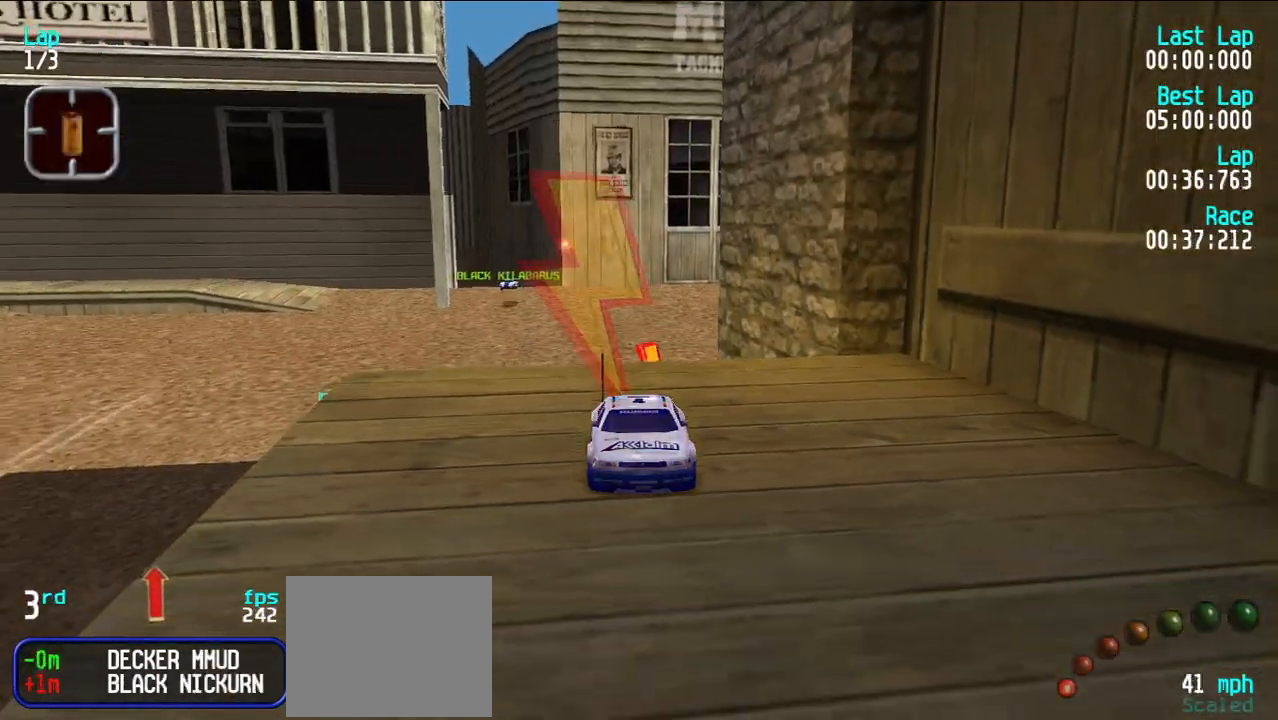
{"keys": ["e"], "events": []}
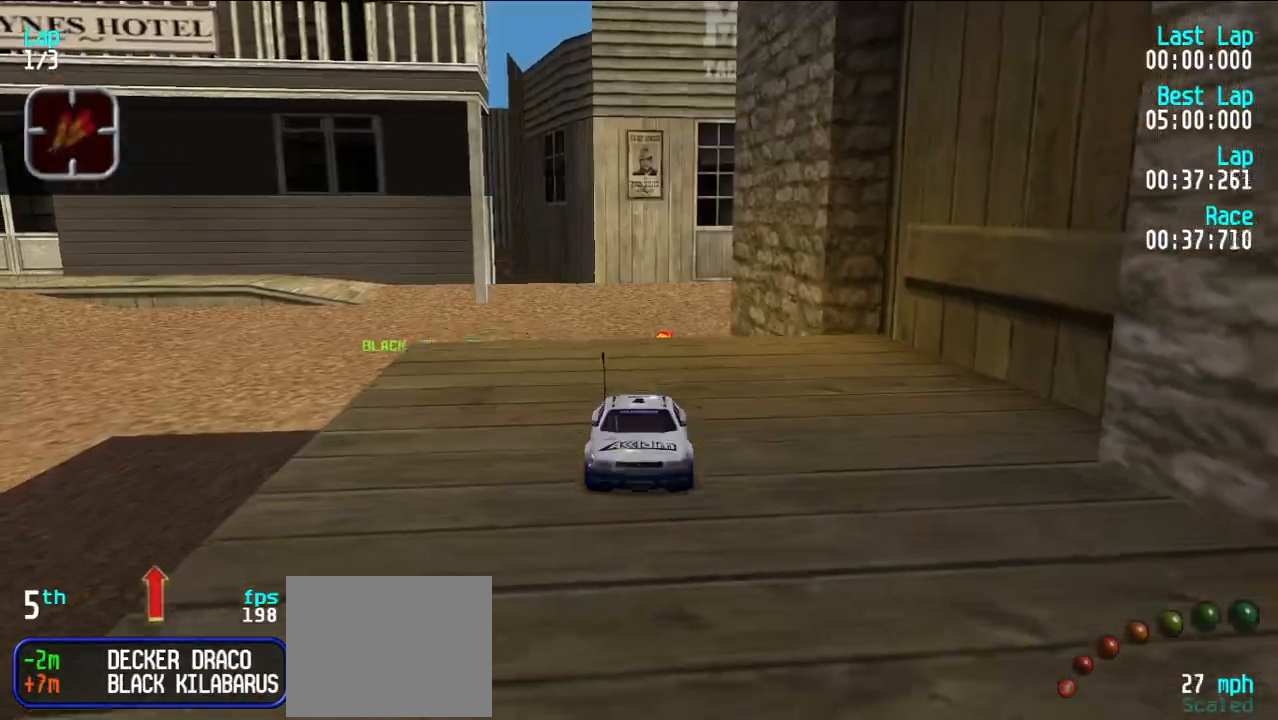
{"keys": ["e"], "events": [[83, "y", "down"], [167, "y", "up"], [250, "y", "down"], [317, "y", "up"]]}
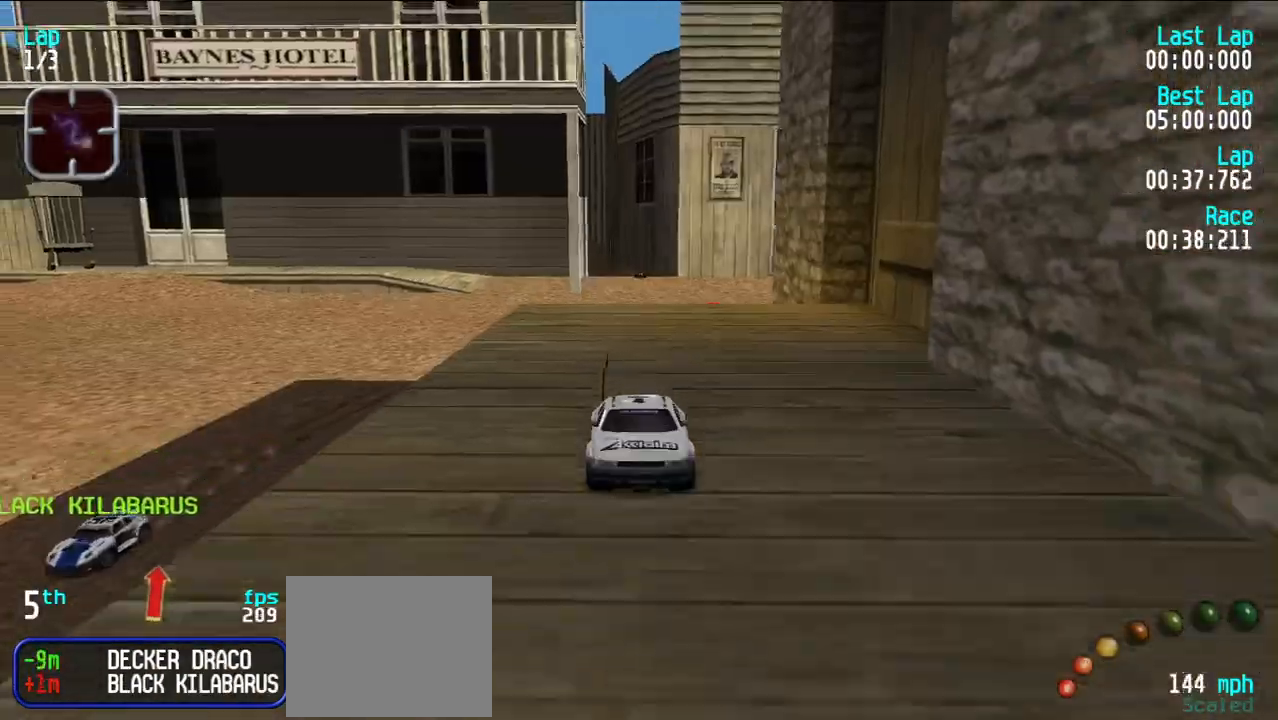
{"keys": ["e"], "events": []}
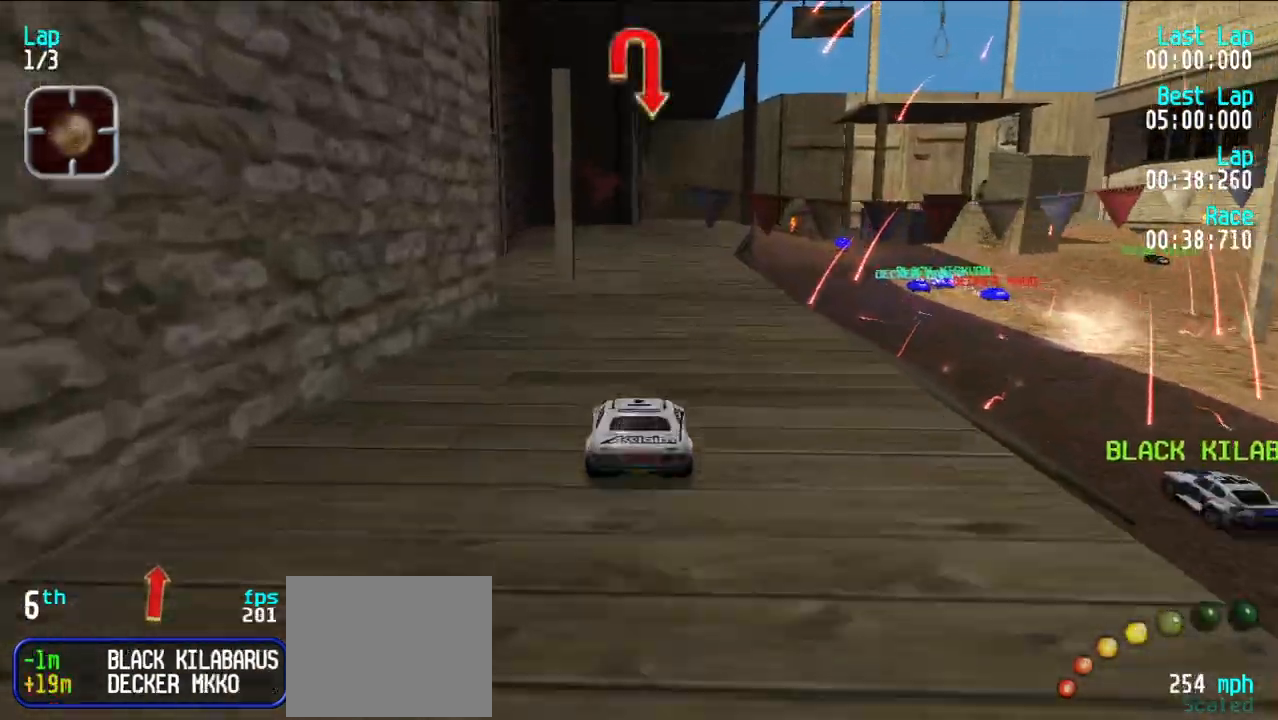
{"keys": ["e"], "events": [[300, "u", "down"], [350, "u", "up"]]}
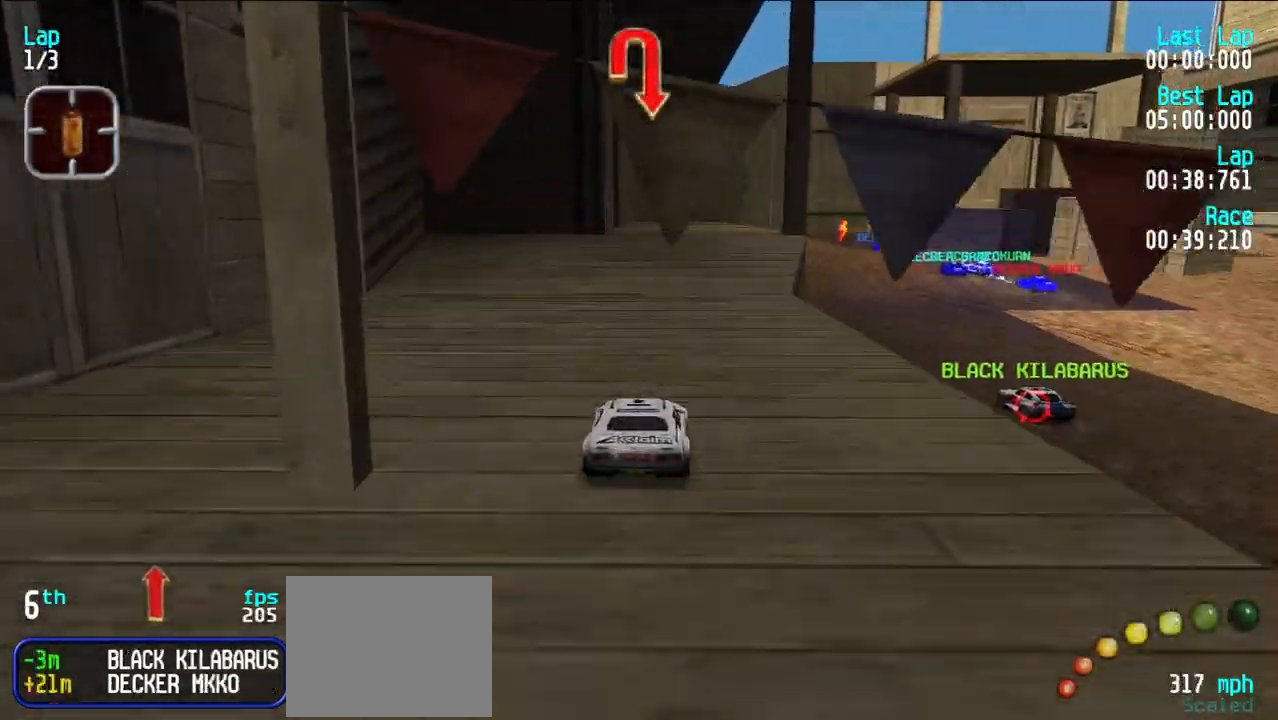
{"keys": [], "events": [[267, "e", "up"], [400, "d", "down"], [500, "d", "up"]]}